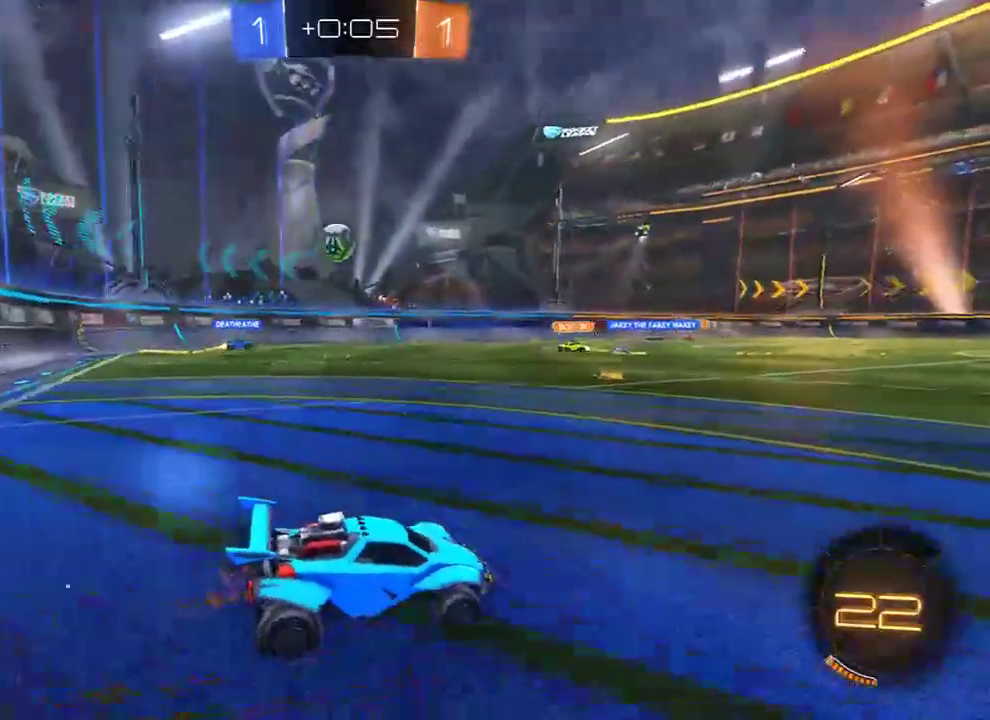
Gameplay with a controller (Xbox layout); each line is a JSON object with the inputs held at the frame after it. "events" lists button and stick changes between this image and that frame as [ms after this image, input, new state], when the widget could be followed in between.
{"buttons": [], "left_stick": "center", "right_stick": "center", "events": [[100, "B", "up"], [200, "B", "down"], [367, "B", "up"]]}
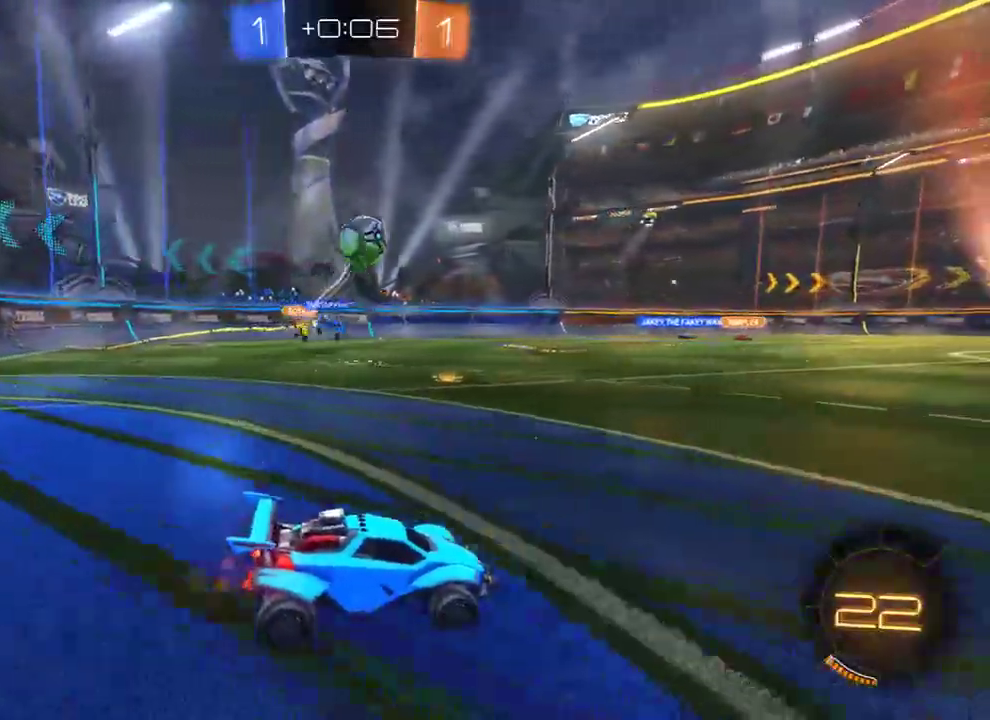
{"buttons": ["B", "Y"], "left_stick": "right", "right_stick": "center", "events": [[150, "B", "down"], [183, "left_stick", "right"], [483, "Y", "down"]]}
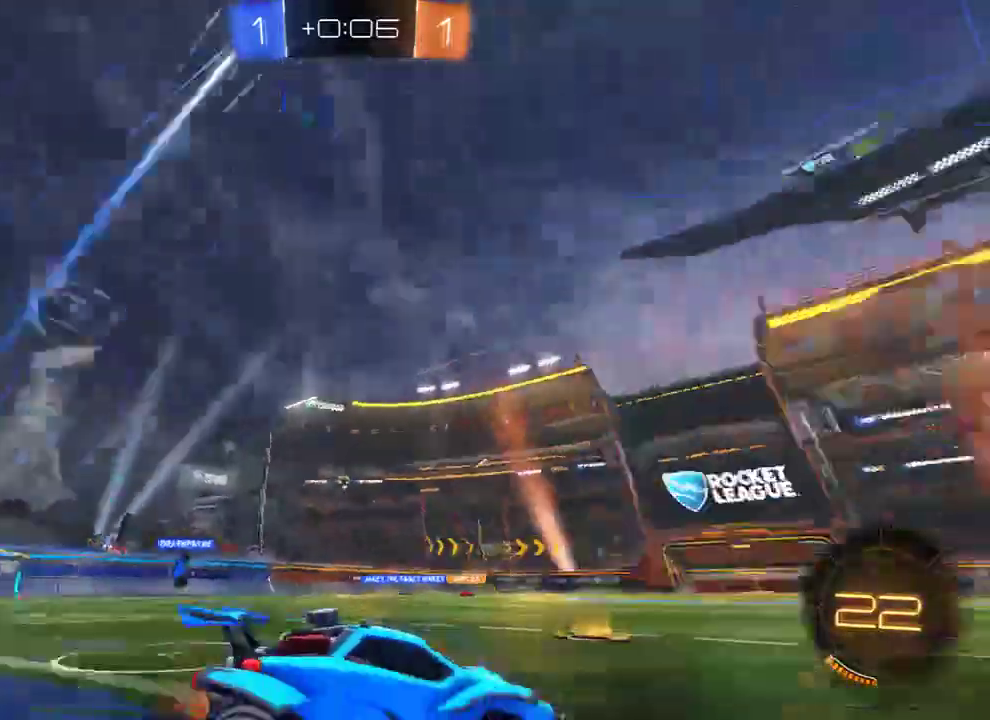
{"buttons": ["B"], "left_stick": "up-right", "right_stick": "center", "events": [[83, "Y", "up"], [417, "left_stick", "up-right"]]}
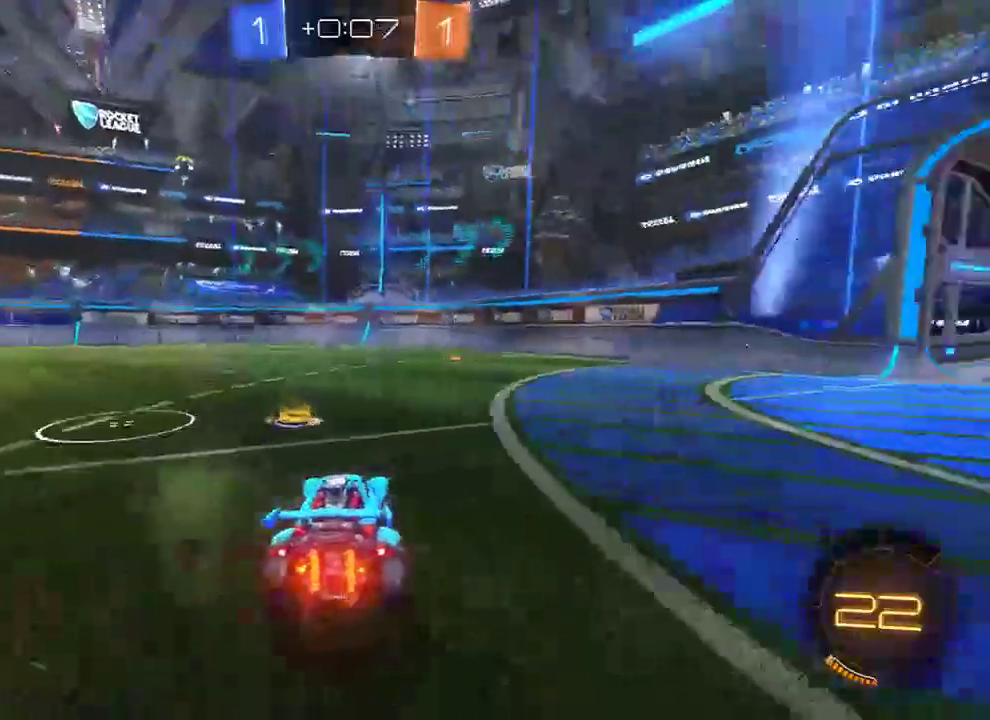
{"buttons": ["Y"], "left_stick": "center", "right_stick": "center", "events": [[117, "left_stick", "up"], [150, "A", "down"], [150, "L3", "down"], [217, "A", "up"], [283, "A", "down"], [317, "L3", "up"], [350, "A", "up"], [383, "Y", "down"], [417, "left_stick", "center"], [450, "B", "up"]]}
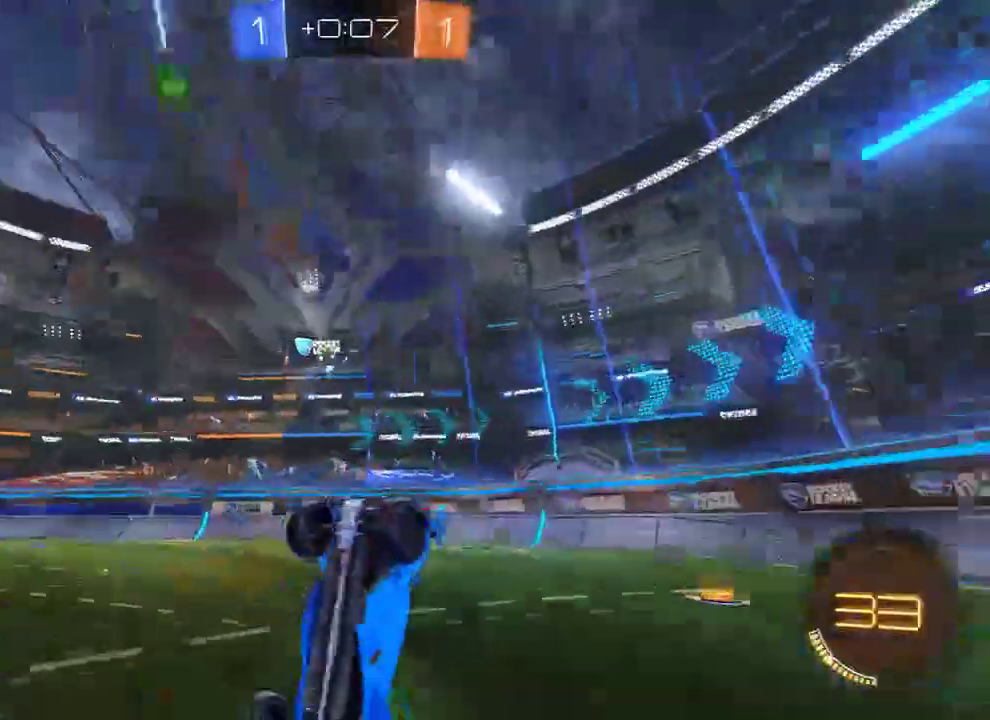
{"buttons": ["B"], "left_stick": "left", "right_stick": "center", "events": [[17, "Y", "up"], [117, "B", "down"], [200, "left_stick", "left"]]}
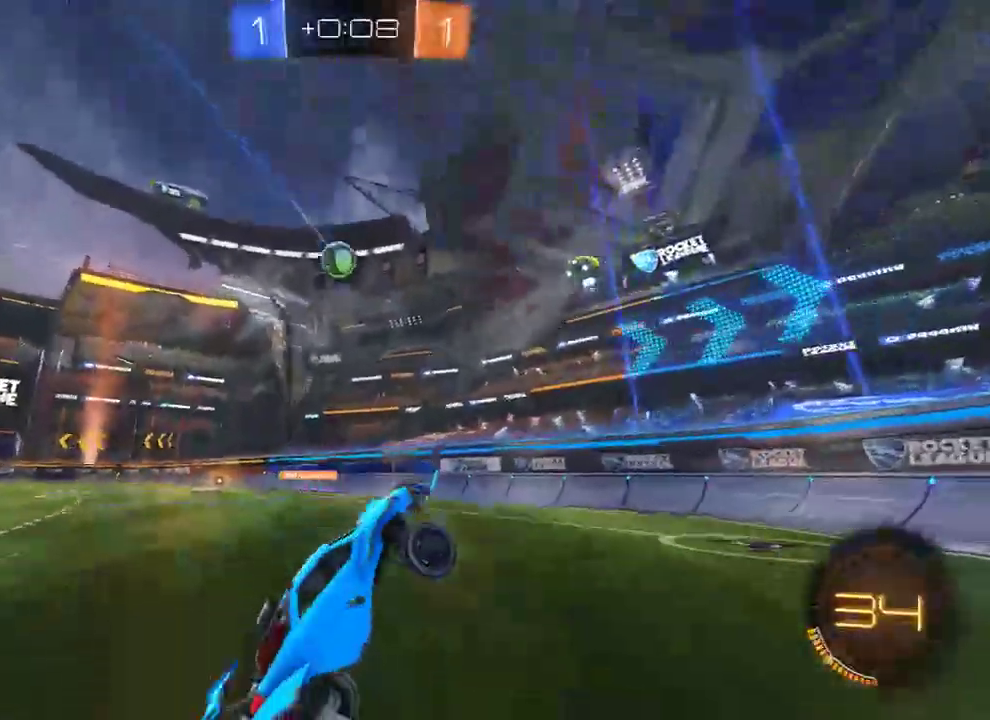
{"buttons": ["B", "R2"], "left_stick": "left", "right_stick": "center", "events": [[100, "X", "down"], [267, "X", "up"], [433, "R2", "down"]]}
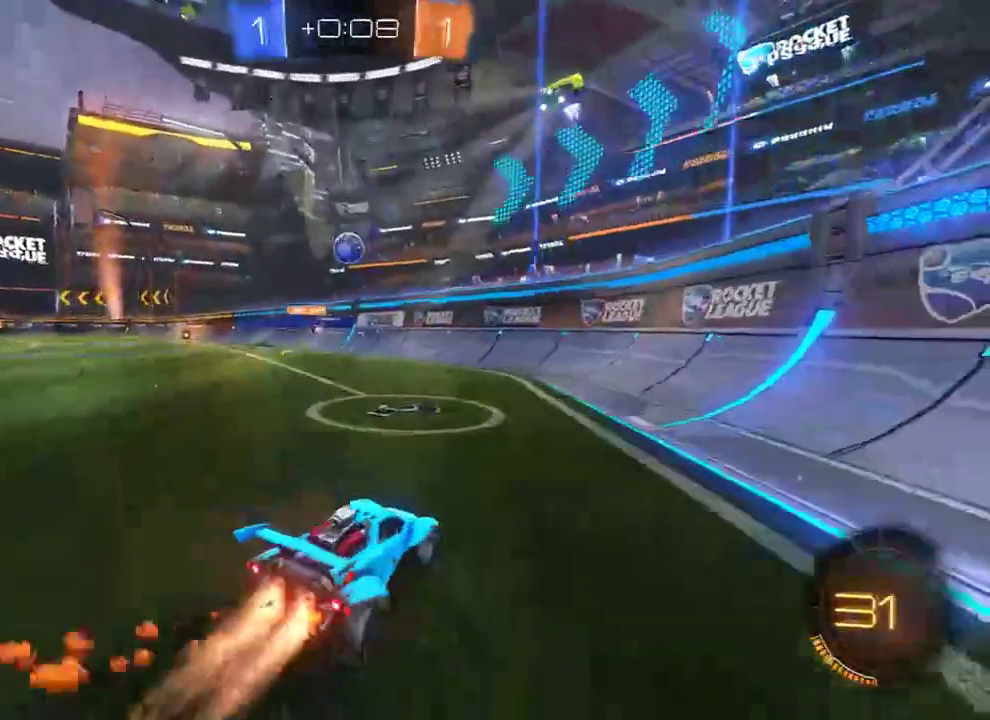
{"buttons": ["B"], "left_stick": "left", "right_stick": "center", "events": [[67, "R2", "up"]]}
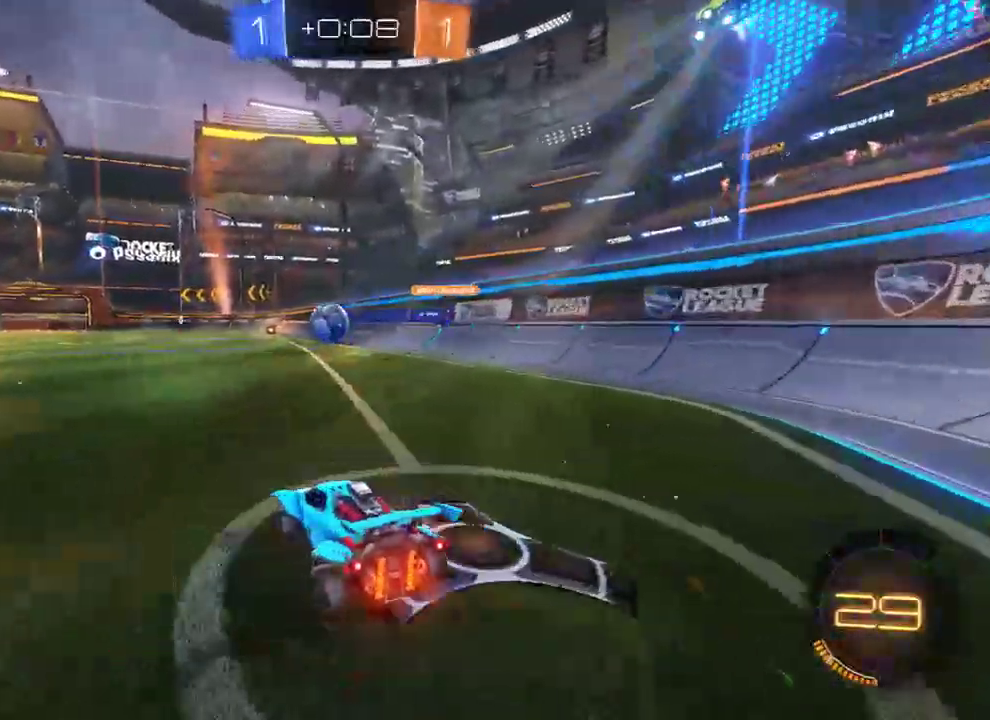
{"buttons": ["B", "R2"], "left_stick": "left", "right_stick": "center", "events": [[67, "R2", "down"], [167, "A", "down"], [167, "left_stick", "down-right"], [200, "L3", "down"], [400, "L3", "up"], [467, "A", "up"], [483, "left_stick", "left"]]}
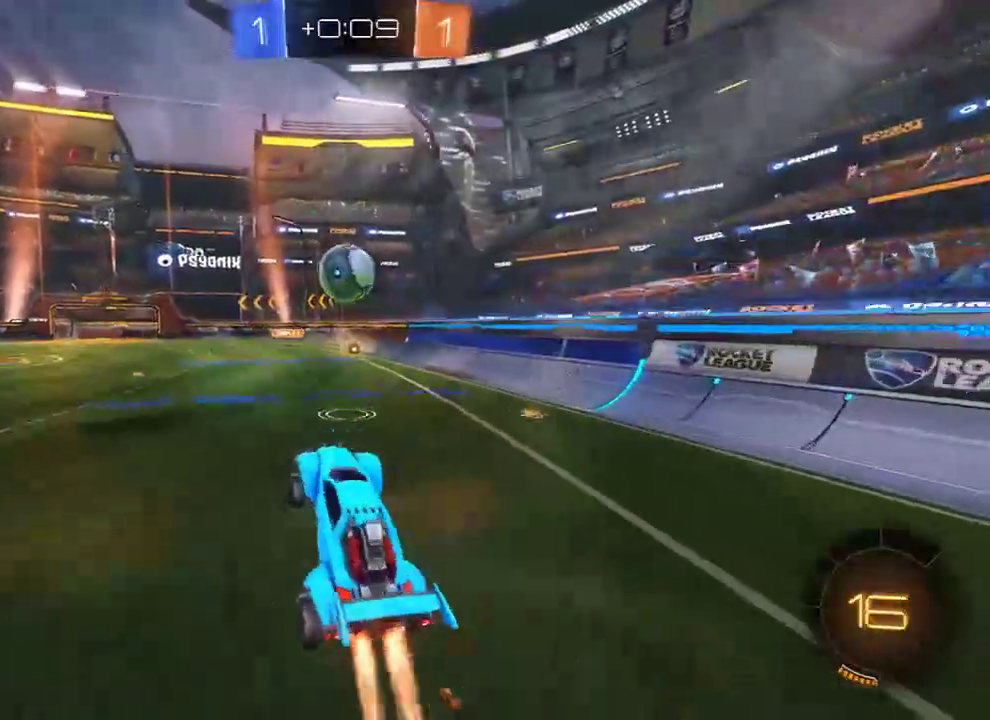
{"buttons": ["B", "R2"], "left_stick": "center", "right_stick": "center", "events": [[83, "L3", "down"], [150, "L3", "up"], [217, "left_stick", "up"], [283, "left_stick", "center"], [317, "A", "down"], [417, "A", "up"]]}
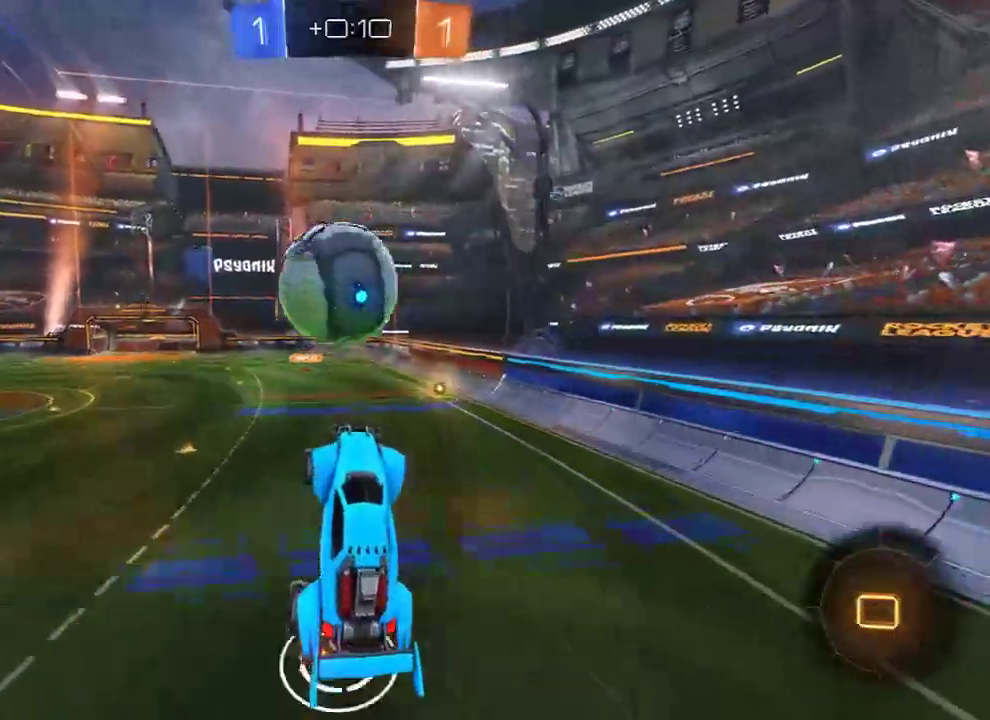
{"buttons": ["L2"], "left_stick": "down-left", "right_stick": "center", "events": [[17, "L2", "down"], [17, "left_stick", "left"], [117, "R2", "up"], [333, "left_stick", "down-left"], [383, "B", "up"]]}
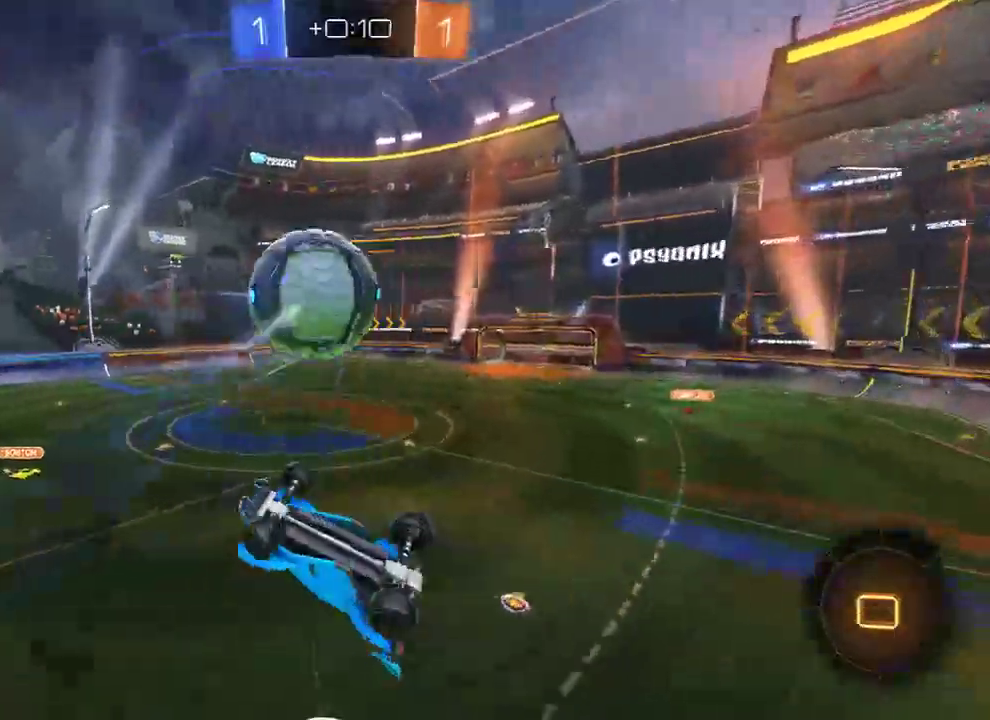
{"buttons": [], "left_stick": "up-right", "right_stick": "center", "events": [[350, "left_stick", "up-left"], [383, "L2", "up"], [417, "left_stick", "up-right"]]}
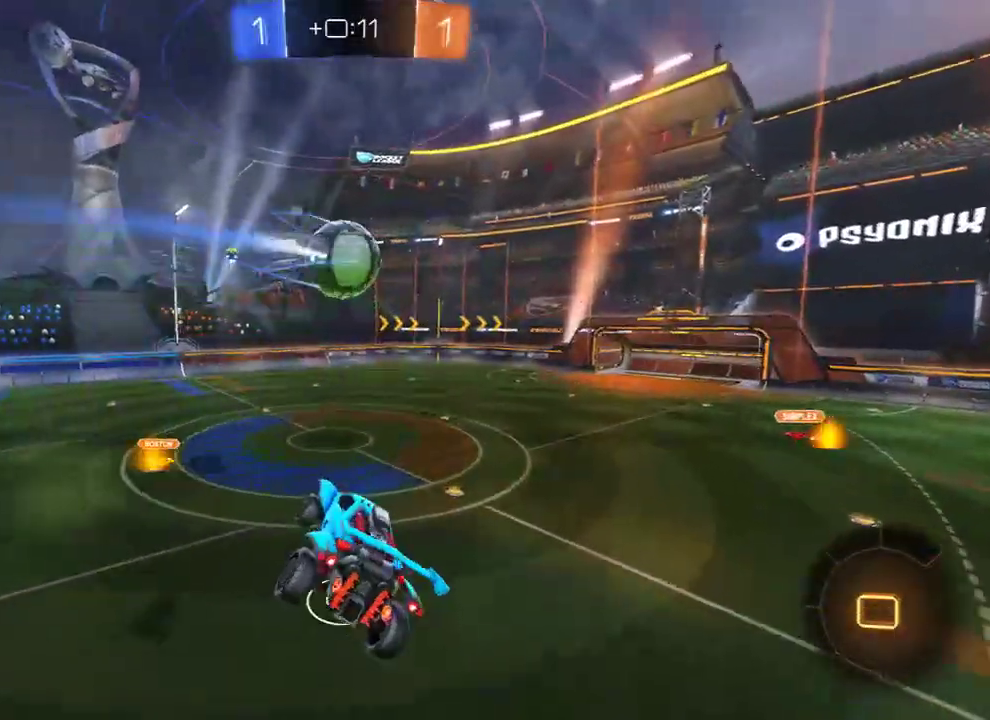
{"buttons": ["B"], "left_stick": "center", "right_stick": "center", "events": [[33, "B", "down"], [33, "left_stick", "center"], [333, "left_stick", "down-right"], [433, "left_stick", "center"]]}
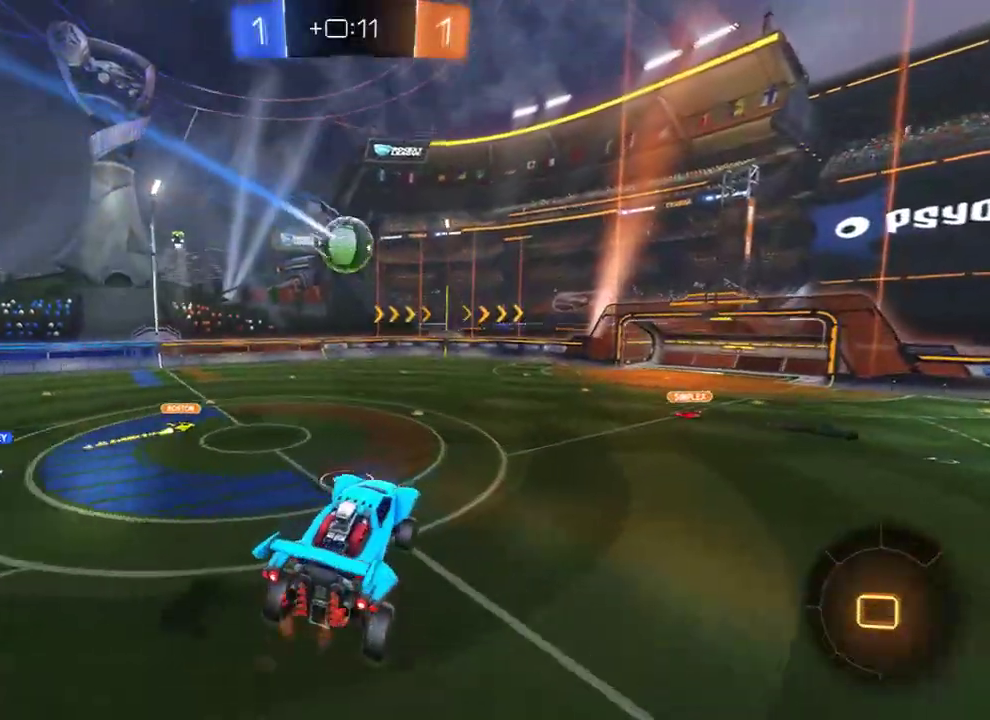
{"buttons": ["B"], "left_stick": "right", "right_stick": "center", "events": [[33, "left_stick", "up"], [167, "left_stick", "center"], [267, "left_stick", "right"]]}
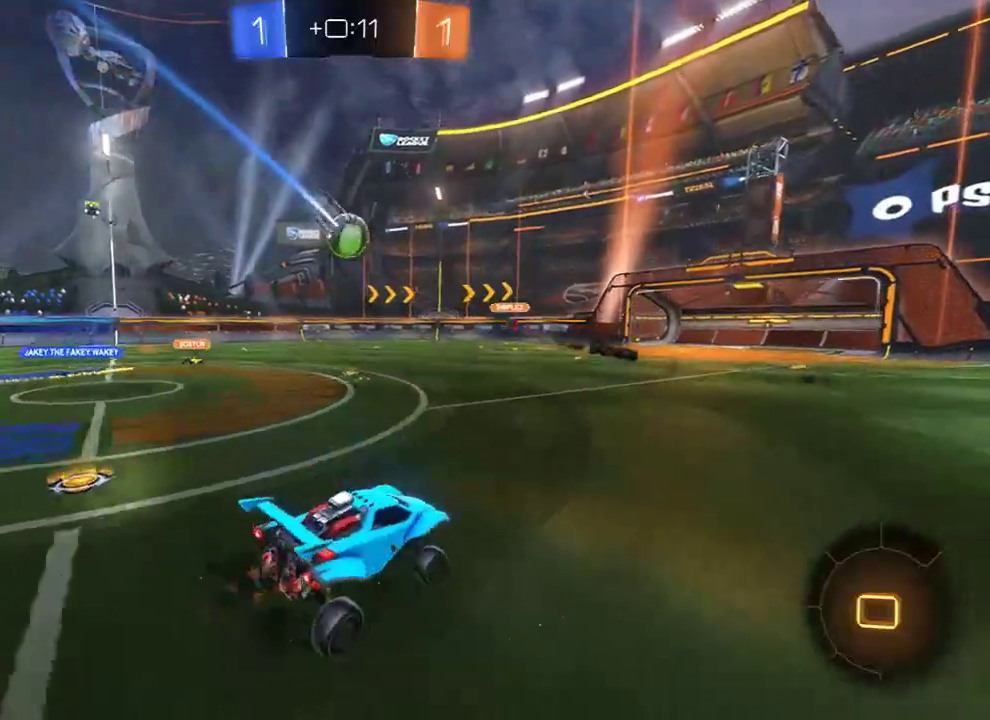
{"buttons": ["A", "B", "R2"], "left_stick": "up", "right_stick": "center", "events": [[33, "R2", "down"], [300, "left_stick", "up"], [333, "A", "down"], [367, "L3", "down"], [400, "A", "up"], [433, "A", "down"], [500, "L3", "up"]]}
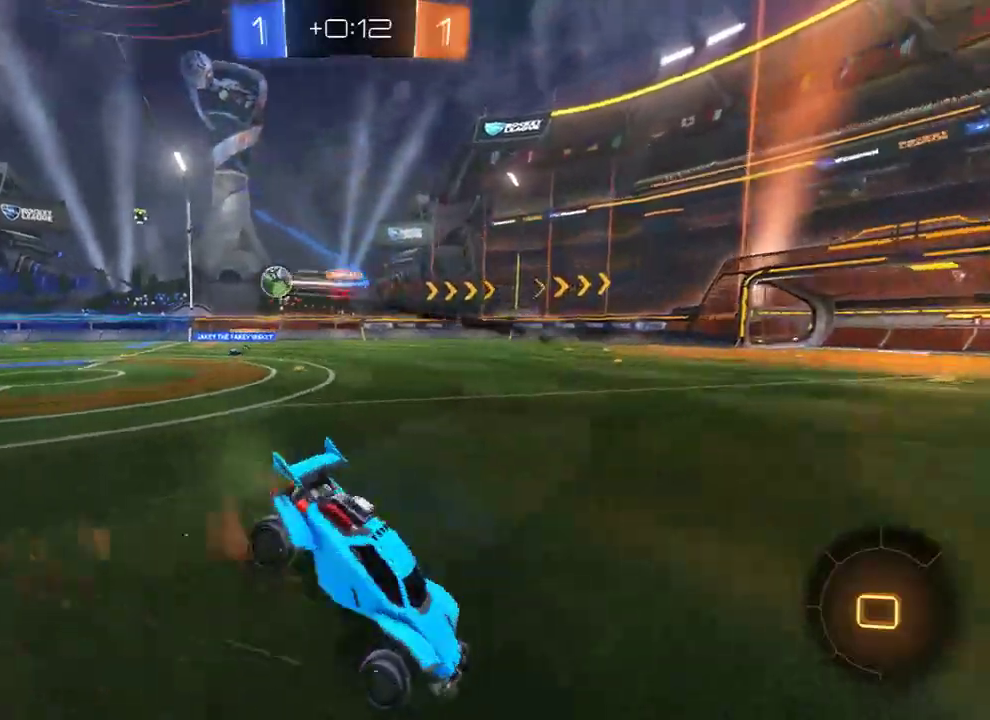
{"buttons": ["B"], "left_stick": "center", "right_stick": "center", "events": [[33, "A", "up"], [67, "Y", "down"], [100, "left_stick", "center"], [133, "B", "up"], [167, "R2", "up"], [183, "Y", "up"], [483, "B", "down"]]}
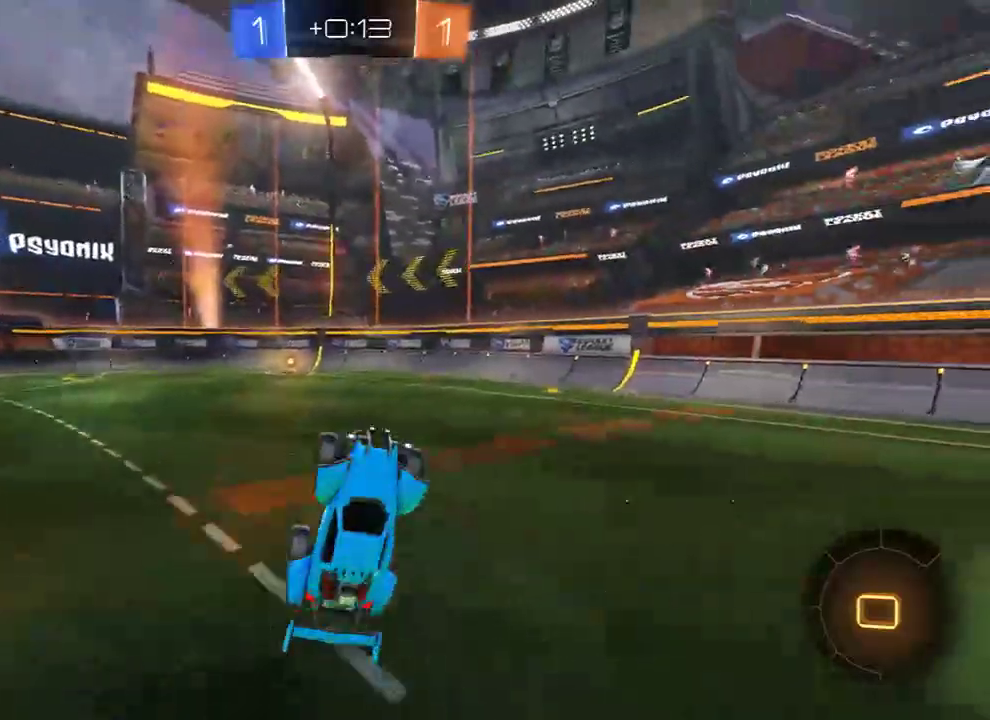
{"buttons": ["B", "R2"], "left_stick": "left", "right_stick": "center", "events": [[83, "left_stick", "left"], [183, "left_stick", "up-left"], [283, "R2", "down"], [350, "Y", "down"], [383, "left_stick", "left"], [483, "Y", "up"]]}
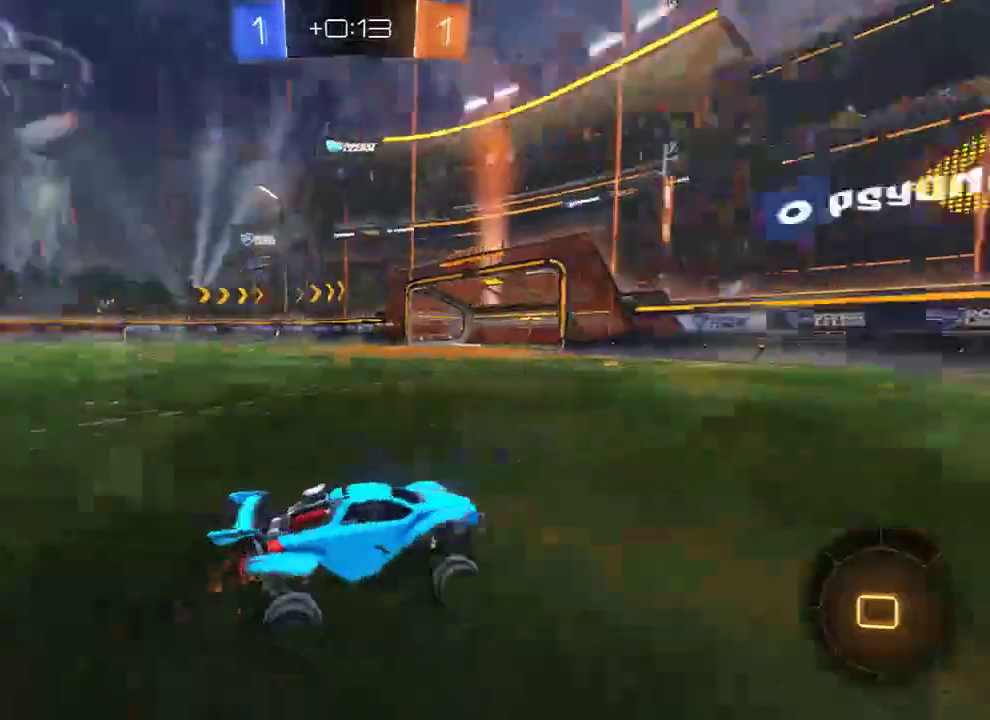
{"buttons": ["B"], "left_stick": "center", "right_stick": "center", "events": [[17, "left_stick", "center"], [117, "left_stick", "left"], [217, "left_stick", "center"], [383, "R2", "up"]]}
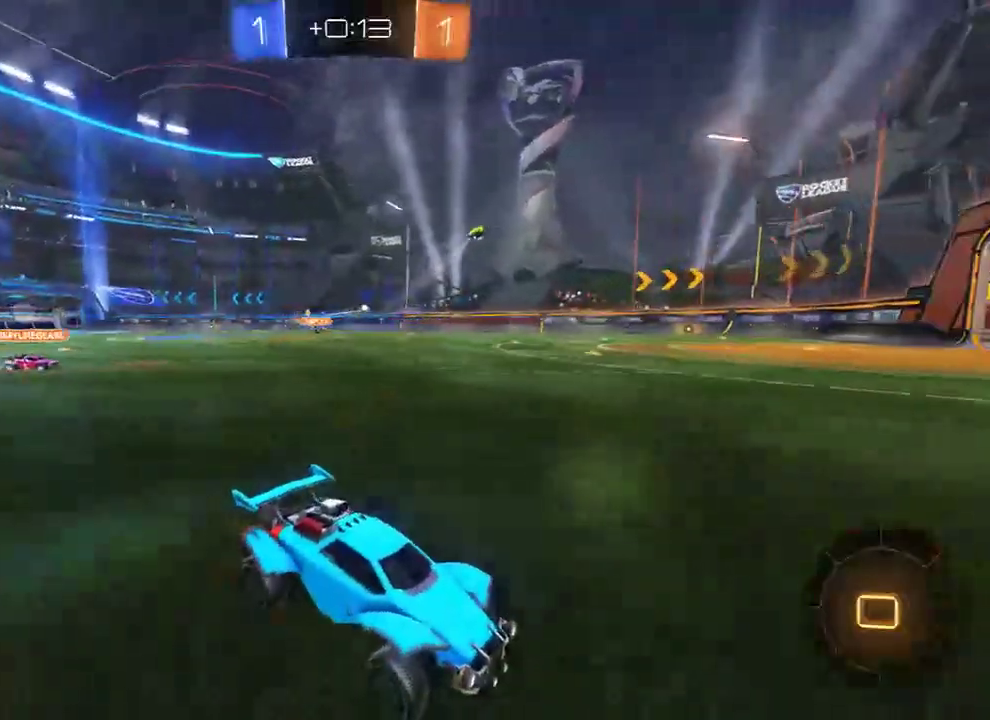
{"buttons": ["B", "R2"], "left_stick": "left", "right_stick": "center", "events": [[50, "left_stick", "left"], [83, "X", "down"], [317, "X", "up"], [367, "R2", "down"]]}
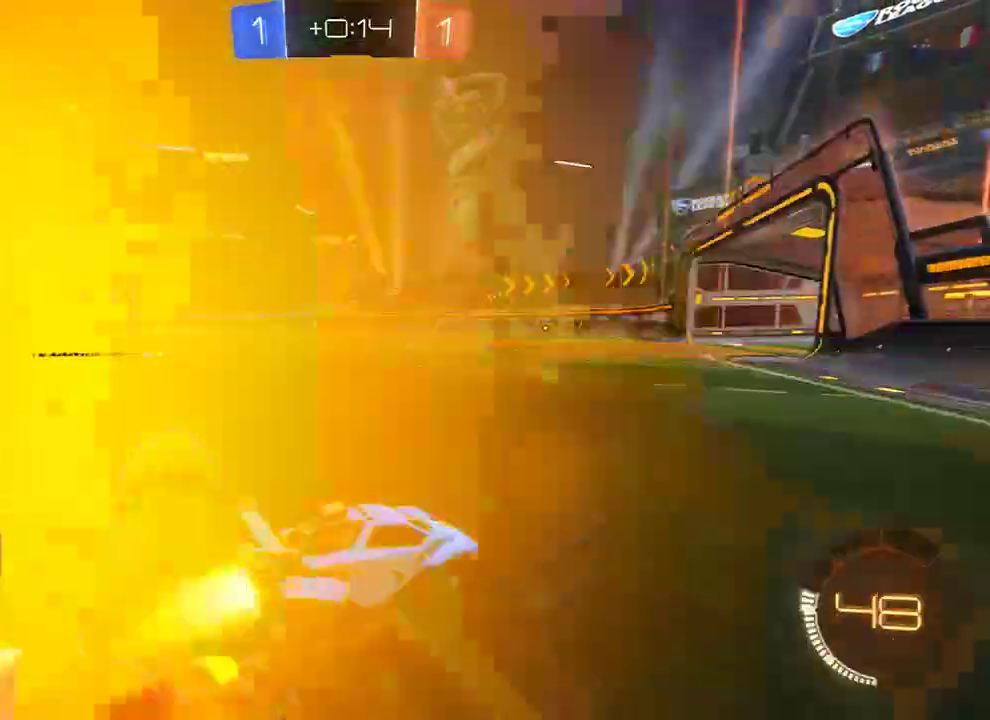
{"buttons": ["A", "B", "L2", "R2", "L3"], "left_stick": "up-left", "right_stick": "center", "events": [[167, "left_stick", "center"], [333, "A", "down"], [367, "L2", "down"], [367, "left_stick", "up-left"], [400, "A", "up"], [400, "L3", "down"], [433, "A", "down"]]}
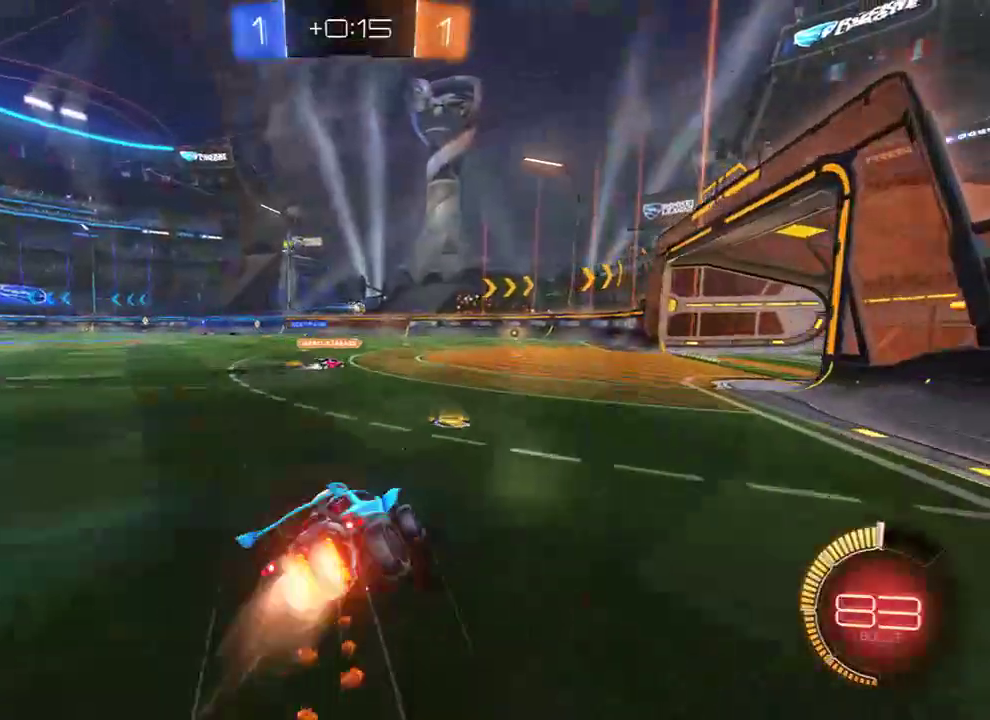
{"buttons": ["B", "L2"], "left_stick": "left", "right_stick": "center", "events": [[33, "A", "up"], [67, "L3", "up"], [100, "Y", "down"], [100, "left_stick", "center"], [200, "R2", "up"], [200, "Y", "up"], [233, "left_stick", "left"], [267, "B", "up"], [267, "Y", "down"], [333, "Y", "up"], [400, "B", "down"]]}
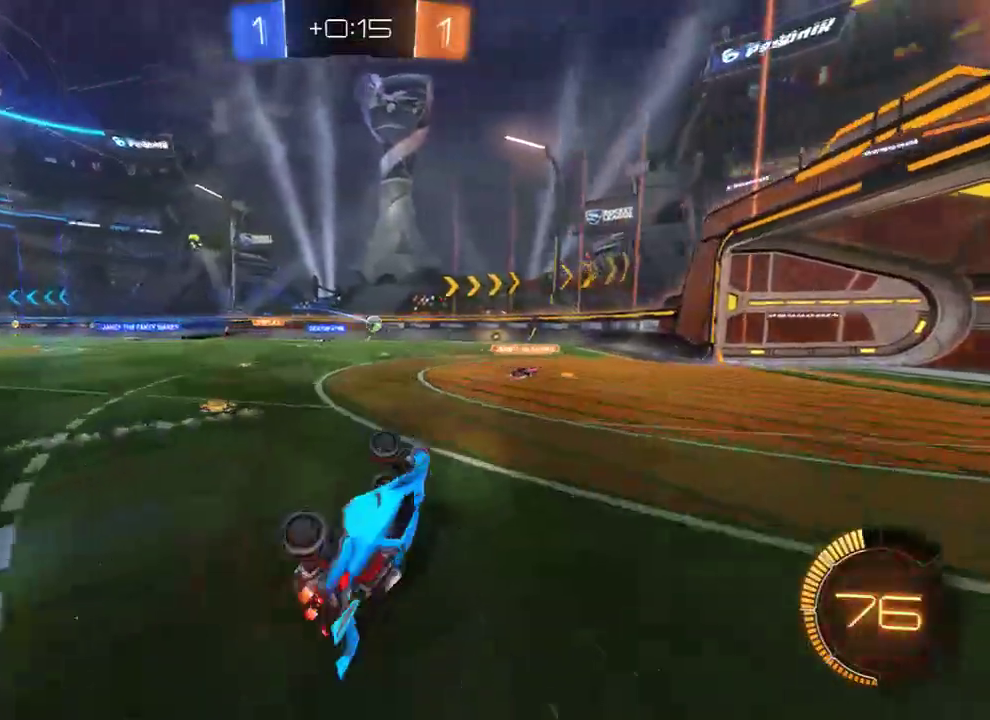
{"buttons": ["B"], "left_stick": "down-left", "right_stick": "center", "events": [[67, "L2", "up"], [67, "left_stick", "center"], [267, "left_stick", "left"], [300, "R2", "down"], [433, "left_stick", "center"], [467, "R2", "up"], [483, "left_stick", "down-left"]]}
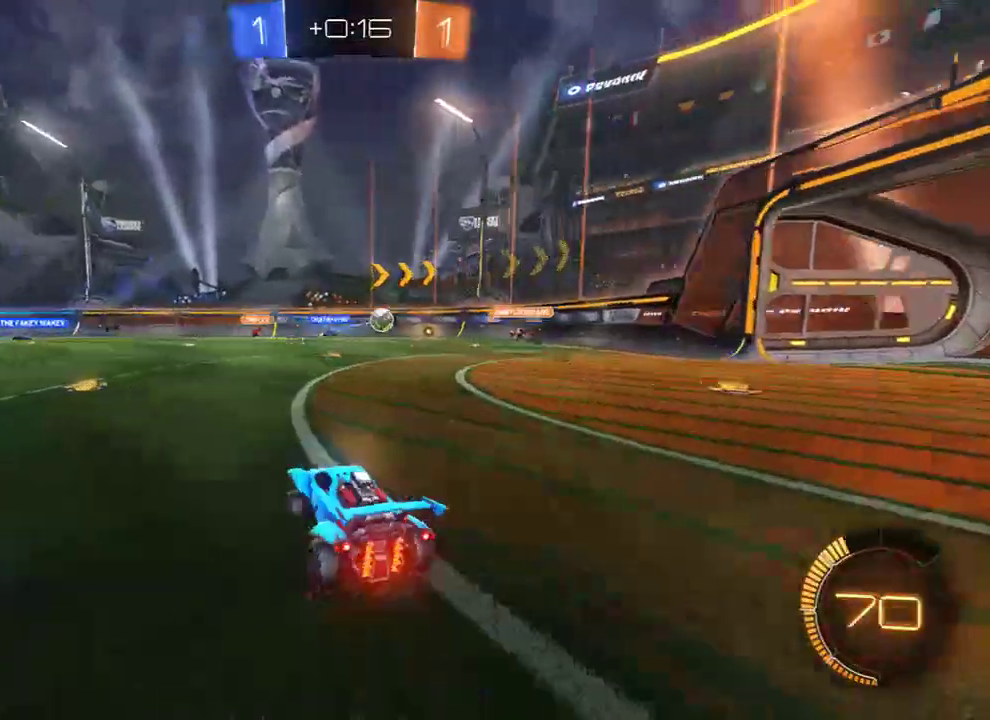
{"buttons": ["B"], "left_stick": "right", "right_stick": "center", "events": [[283, "left_stick", "center"], [483, "left_stick", "right"]]}
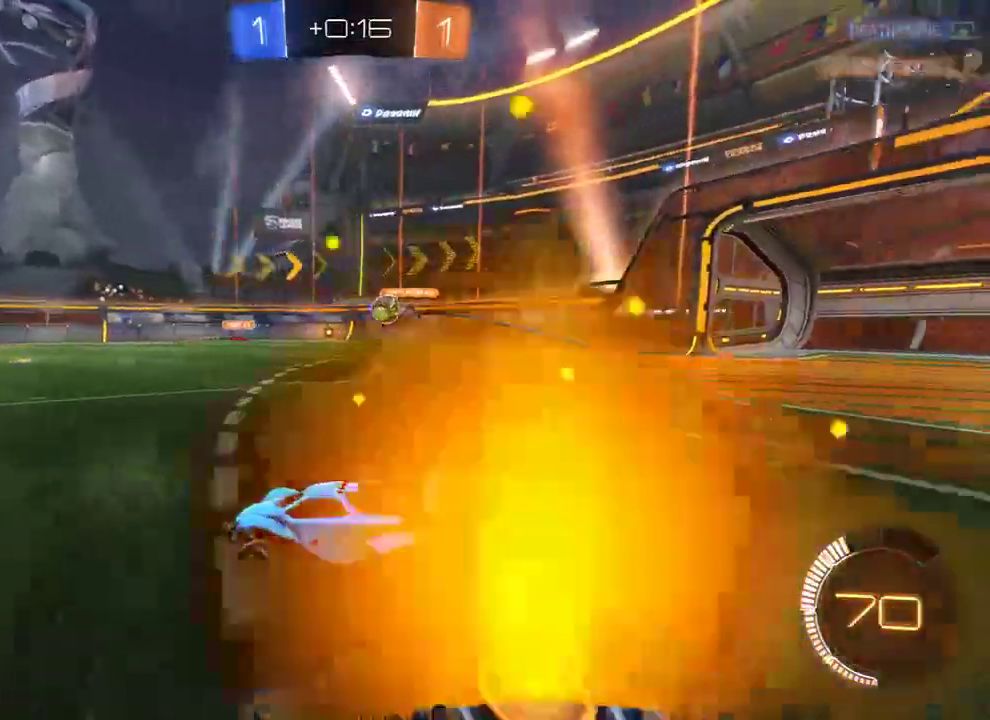
{"buttons": ["B", "X"], "left_stick": "left", "right_stick": "center", "events": [[17, "B", "up"], [117, "left_stick", "center"], [317, "left_stick", "right"], [350, "L2", "down"], [383, "left_stick", "left"], [450, "B", "down"], [450, "L2", "up"], [483, "X", "down"]]}
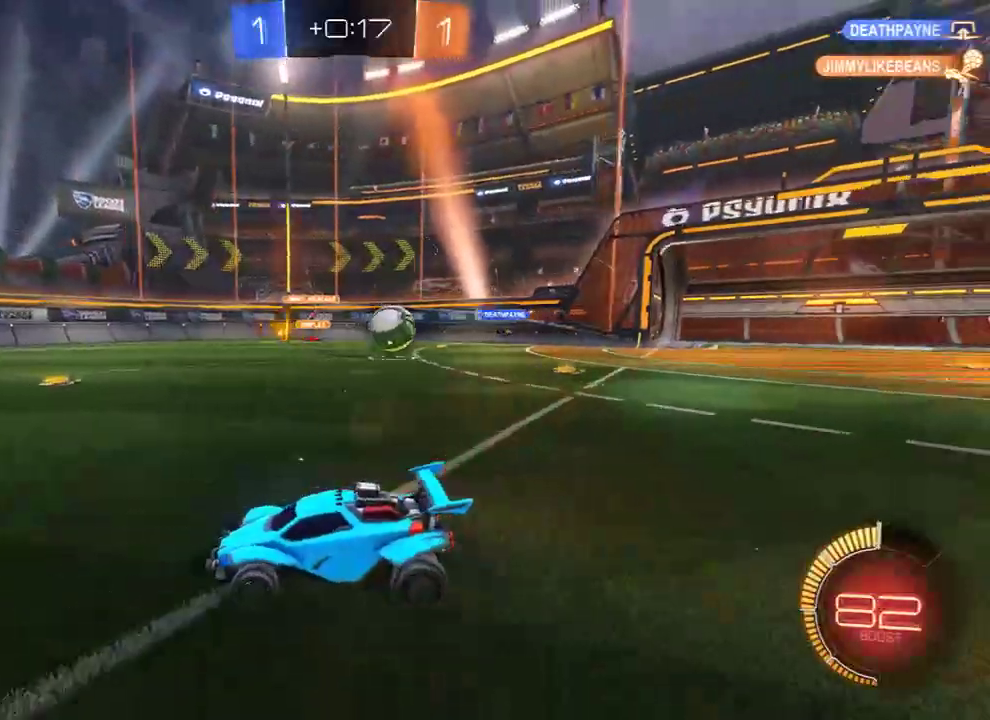
{"buttons": ["B", "X"], "left_stick": "left", "right_stick": "center", "events": [[250, "X", "up"], [483, "X", "down"]]}
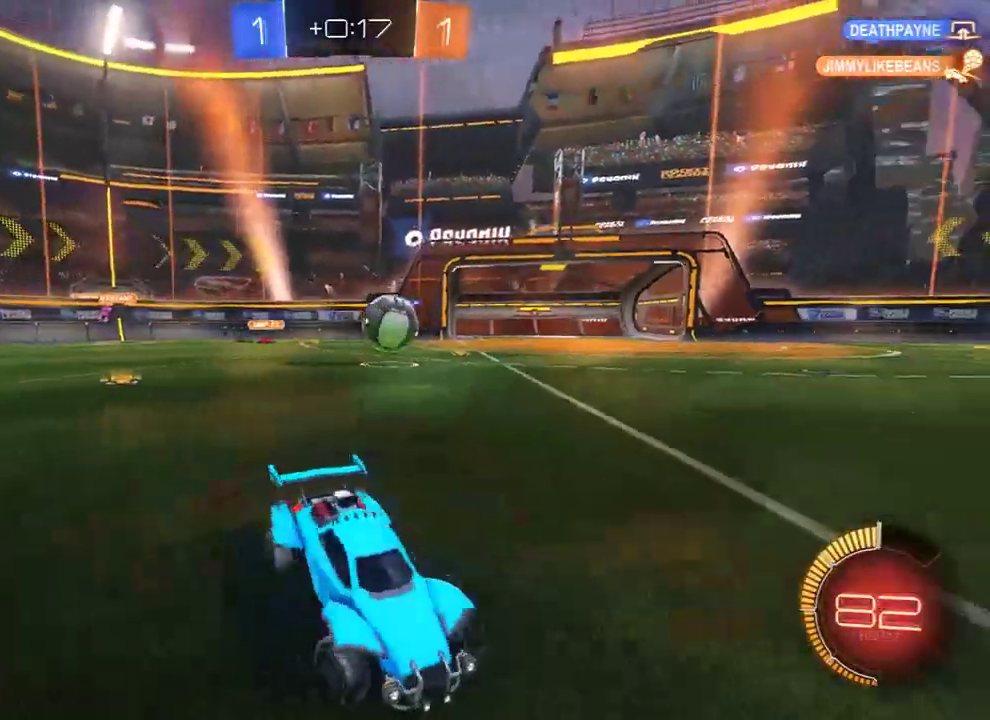
{"buttons": ["B"], "left_stick": "right", "right_stick": "center", "events": [[17, "X", "up"], [83, "R2", "down"], [467, "R2", "up"], [500, "left_stick", "right"]]}
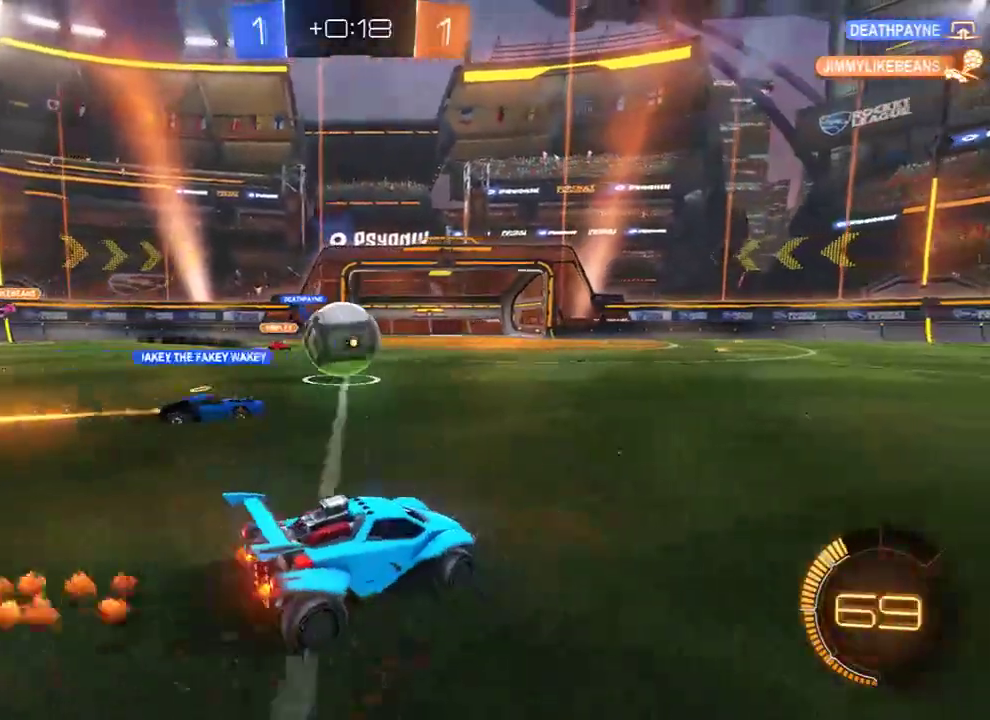
{"buttons": [], "left_stick": "left", "right_stick": "center", "events": [[133, "left_stick", "up-left"], [200, "left_stick", "left"], [333, "left_stick", "center"], [400, "left_stick", "right"], [467, "B", "up"], [467, "left_stick", "left"]]}
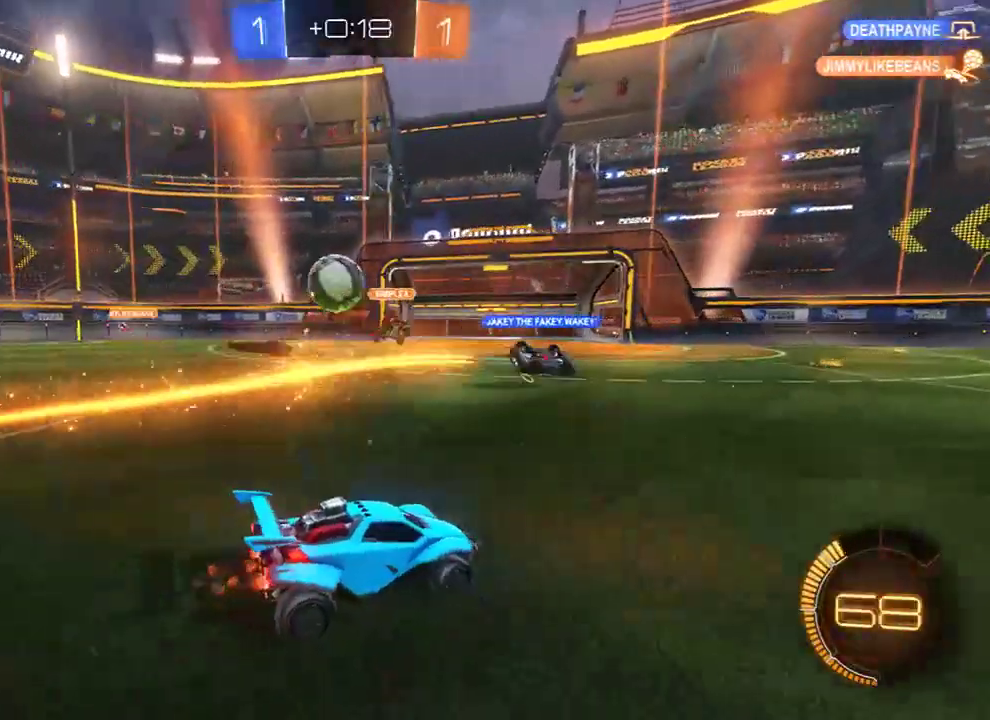
{"buttons": ["B"], "left_stick": "right", "right_stick": "center", "events": [[300, "B", "down"], [433, "left_stick", "right"]]}
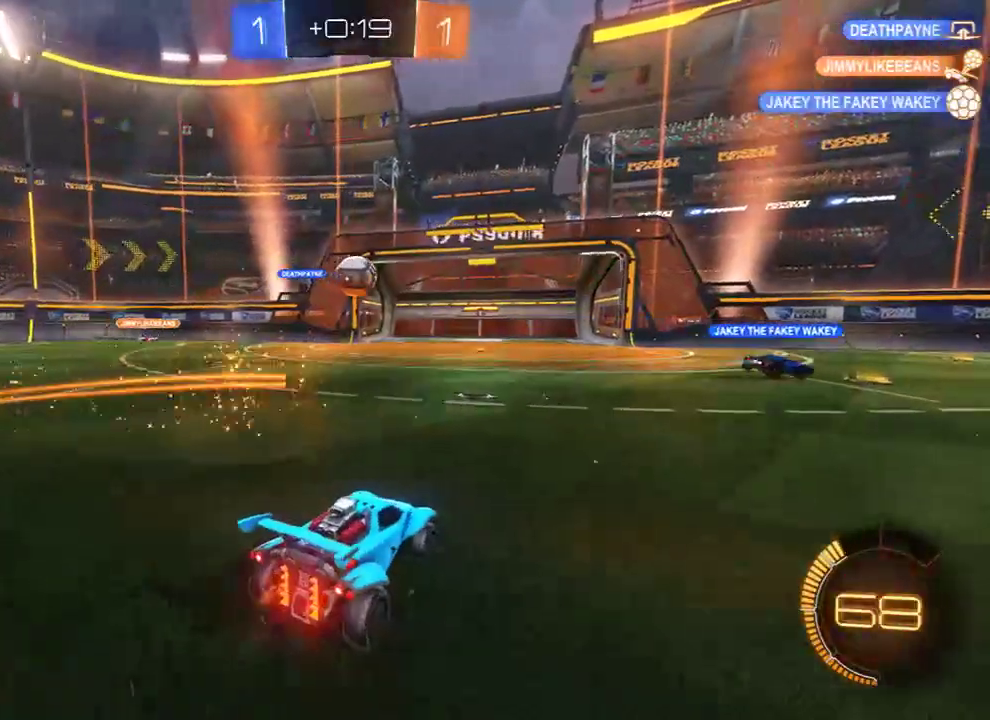
{"buttons": ["B"], "left_stick": "right", "right_stick": "center", "events": []}
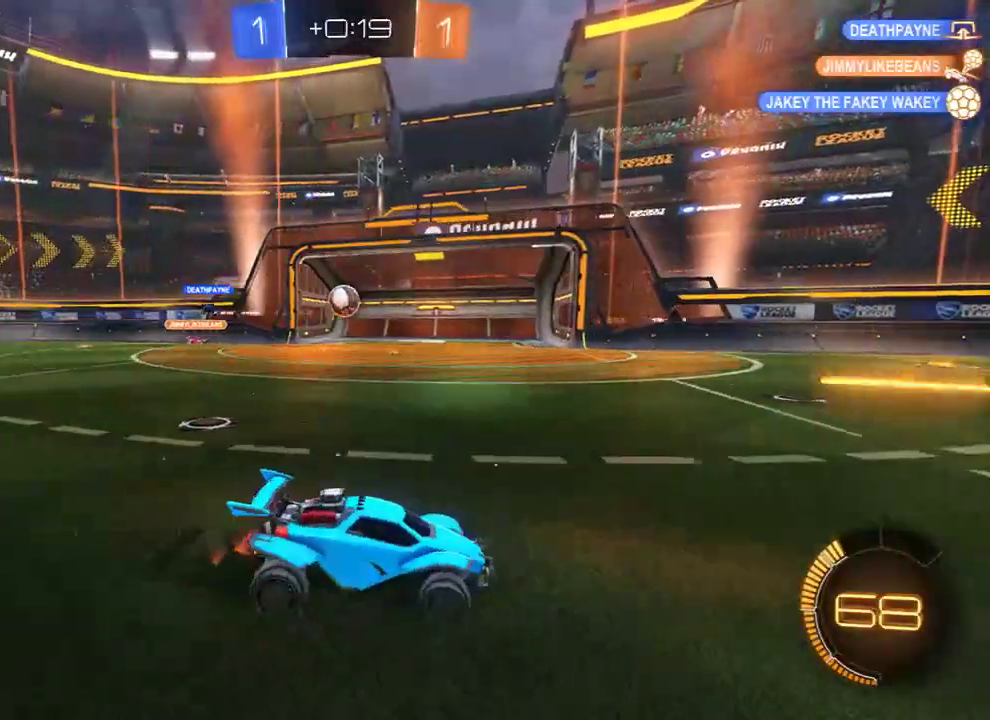
{"buttons": ["L1"], "left_stick": "center", "right_stick": "center", "events": [[350, "left_stick", "center"], [383, "B", "up"], [383, "L1", "down"]]}
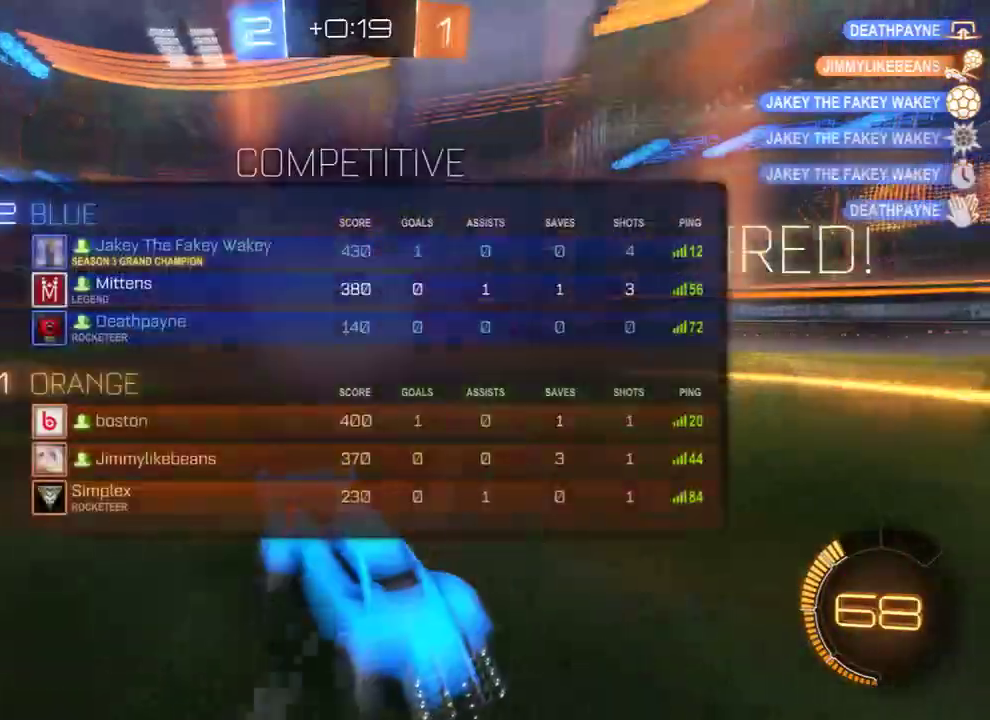
{"buttons": [], "left_stick": "center", "right_stick": "center", "events": [[283, "L1", "up"]]}